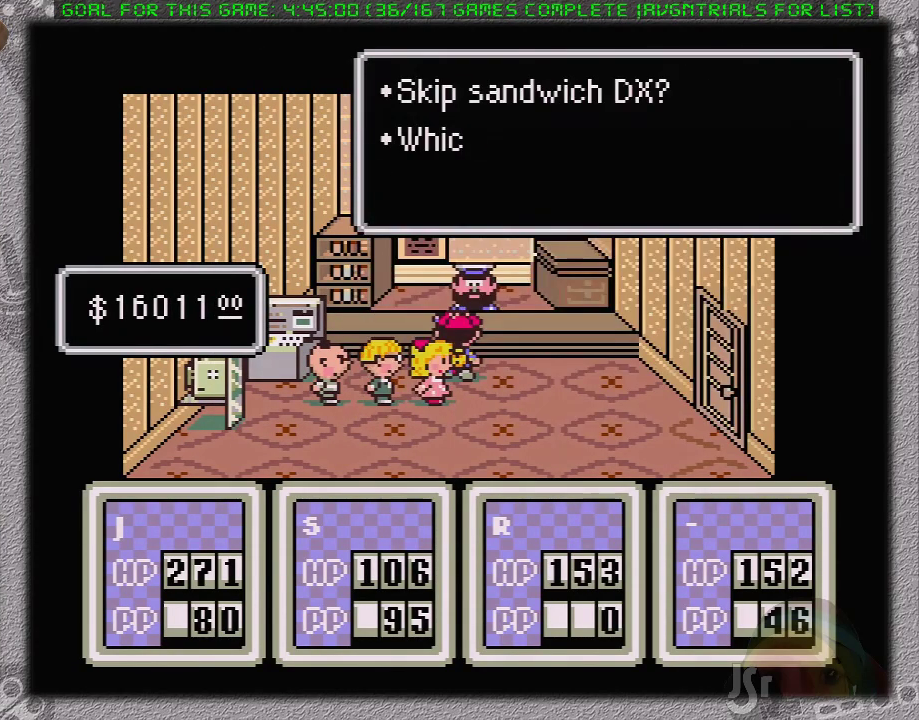
Gameplay with a controller (Nintendo layout); each line is a JSON object with the inputs held at the frame after it. "events" lists button and stick changes between this image and that frame as [ms after this image, input, new state], when the widget could be followed in between. Not read: L1 L3 R3.
{"buttons": ["A"], "events": [[67, "A", "up"], [183, "A", "down"], [233, "A", "up"], [300, "A", "down"], [367, "A", "up"], [450, "A", "down"]]}
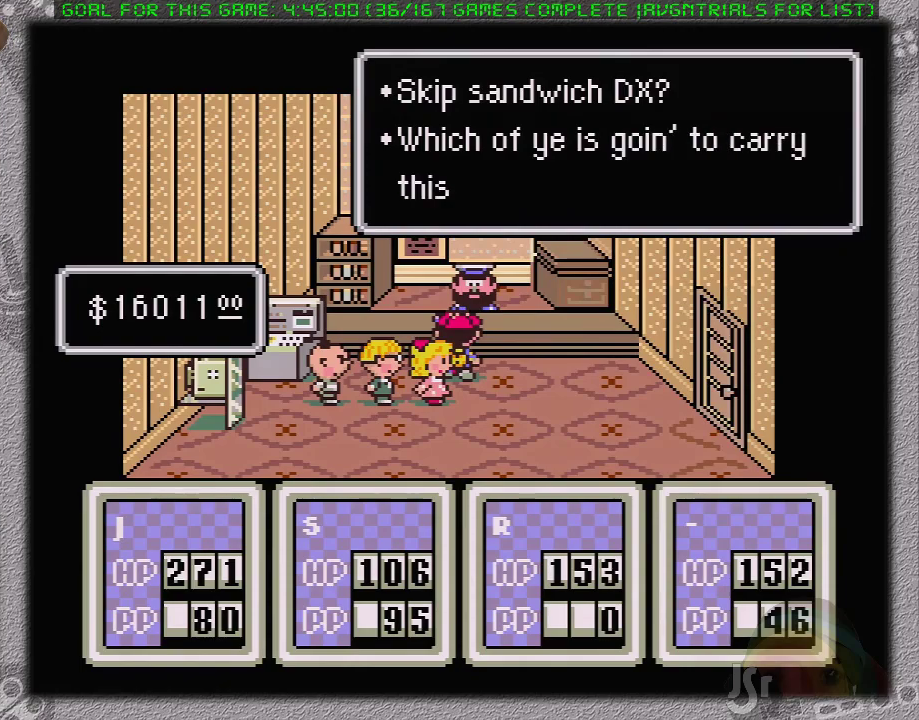
{"buttons": ["DPAD_RIGHT"], "events": [[17, "A", "up"], [83, "A", "down"], [200, "A", "up"], [400, "DPAD_RIGHT", "down"]]}
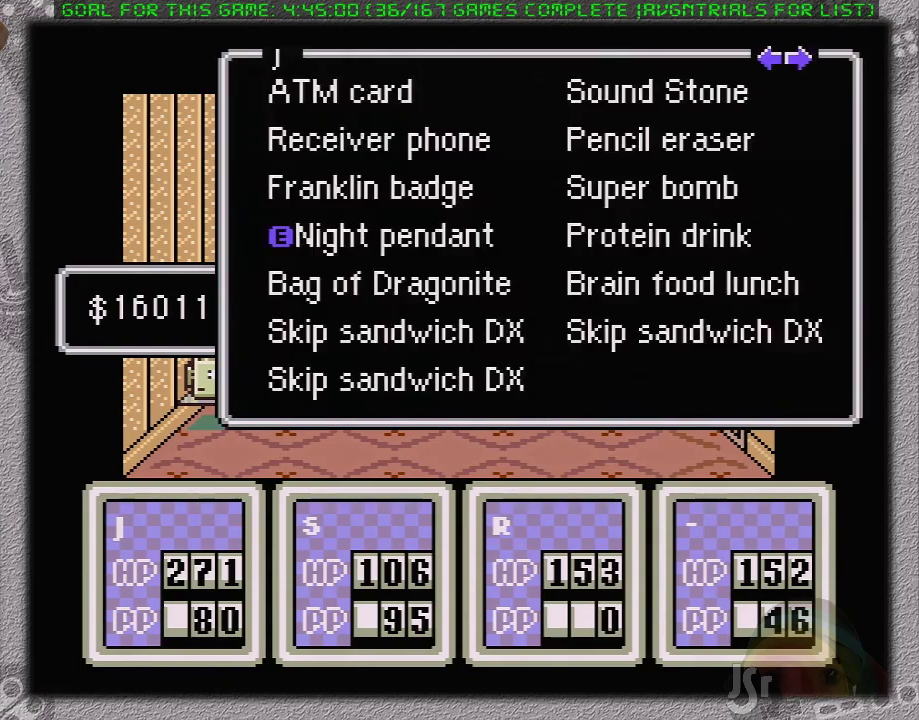
{"buttons": ["DPAD_RIGHT"], "events": [[17, "DPAD_RIGHT", "up"], [400, "DPAD_RIGHT", "down"]]}
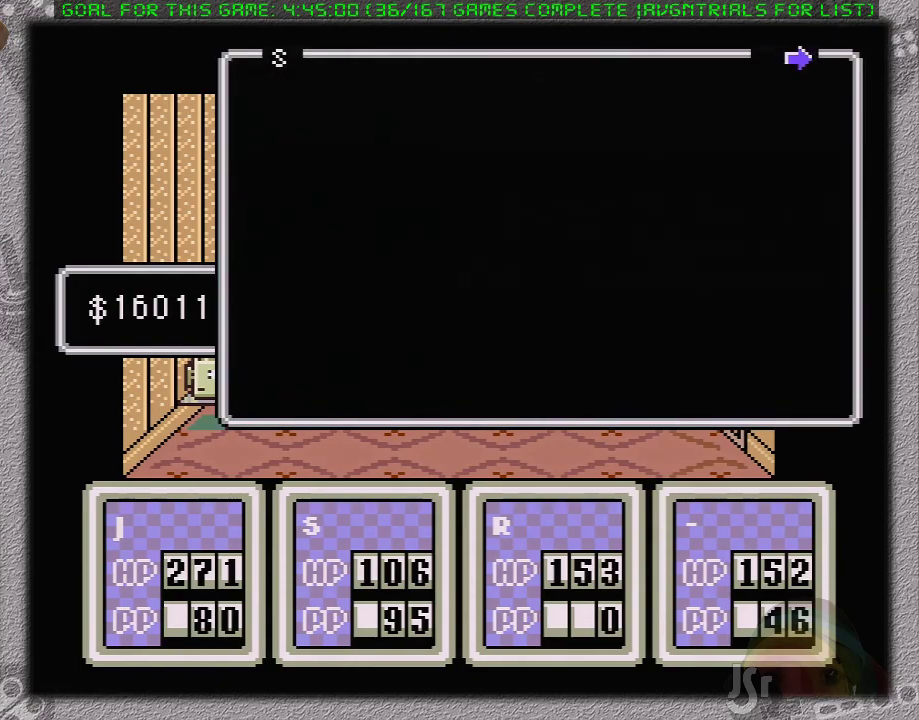
{"buttons": [], "events": [[17, "DPAD_RIGHT", "up"], [83, "DPAD_RIGHT", "down"], [233, "DPAD_RIGHT", "up"]]}
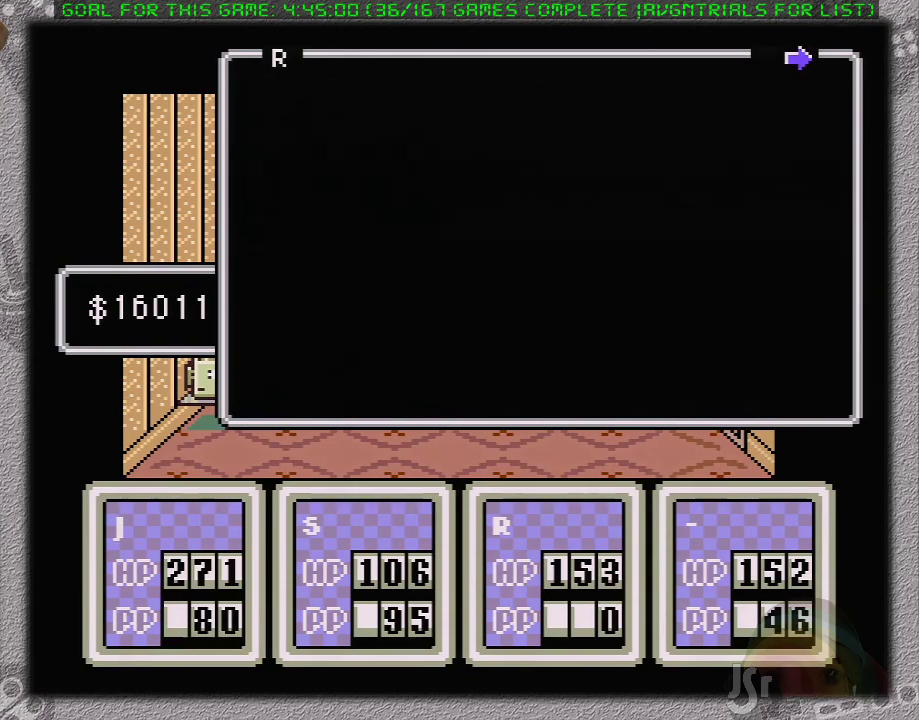
{"buttons": ["A"], "events": [[83, "A", "down"], [183, "A", "up"], [267, "A", "down"], [367, "A", "up"], [450, "A", "down"]]}
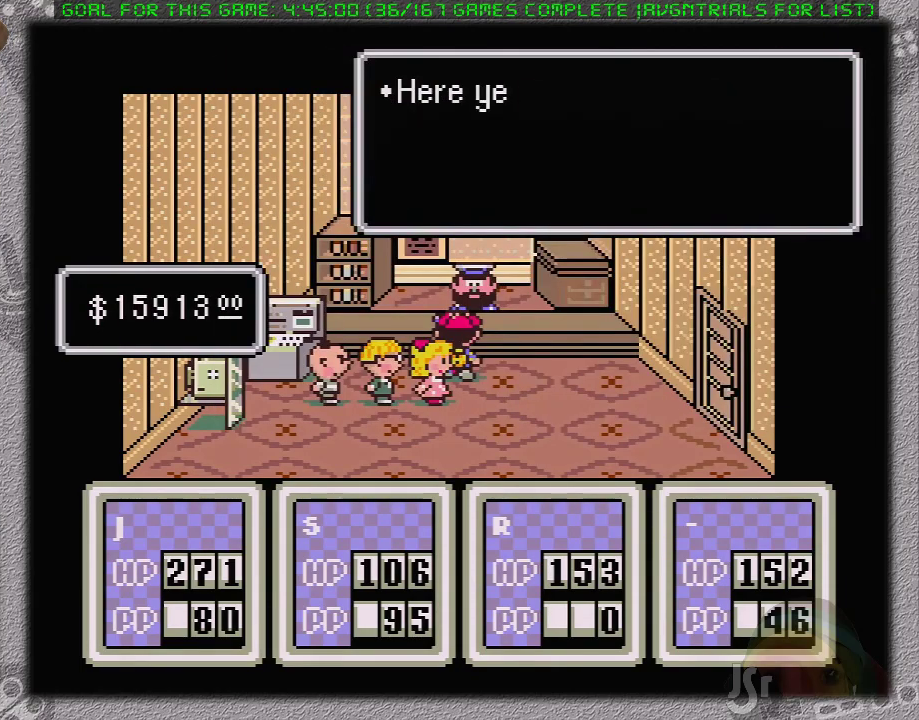
{"buttons": ["A"], "events": [[17, "A", "up"], [117, "A", "down"], [200, "A", "up"], [267, "A", "down"], [367, "A", "up"], [450, "A", "down"]]}
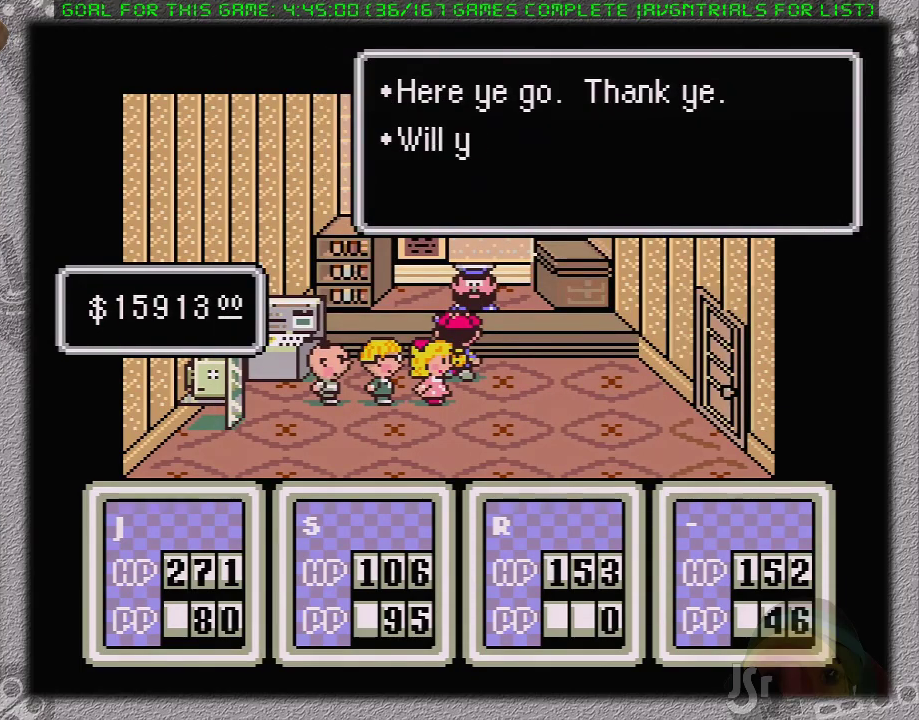
{"buttons": ["A"], "events": [[50, "A", "up"], [117, "A", "down"], [233, "A", "up"], [300, "A", "down"], [400, "A", "up"], [450, "A", "down"]]}
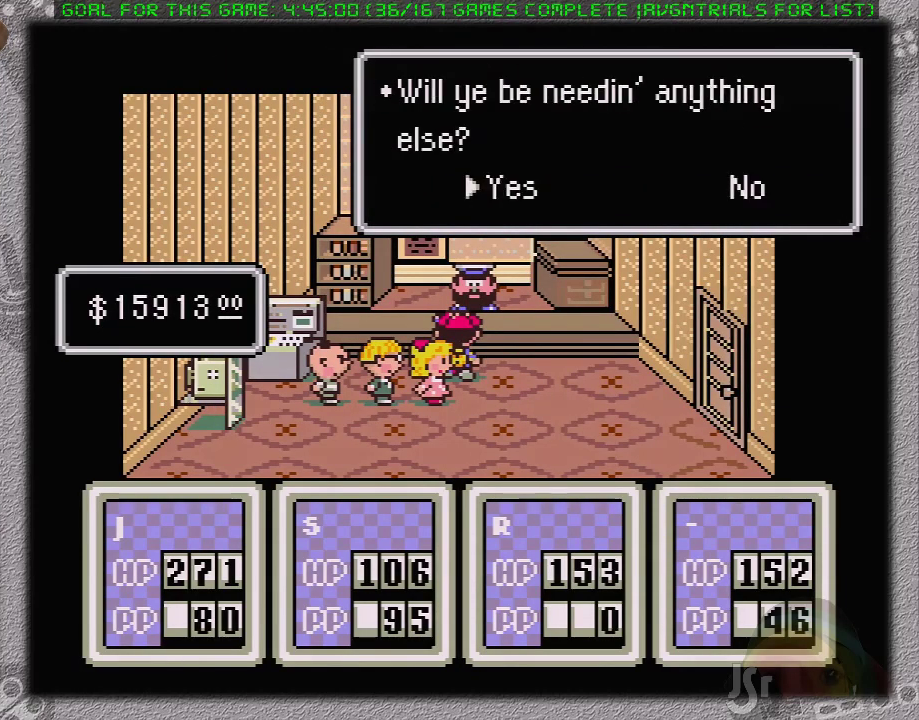
{"buttons": [], "events": [[50, "A", "up"], [117, "A", "down"], [183, "A", "up"], [267, "A", "down"], [367, "A", "up"], [433, "A", "down"], [483, "A", "up"]]}
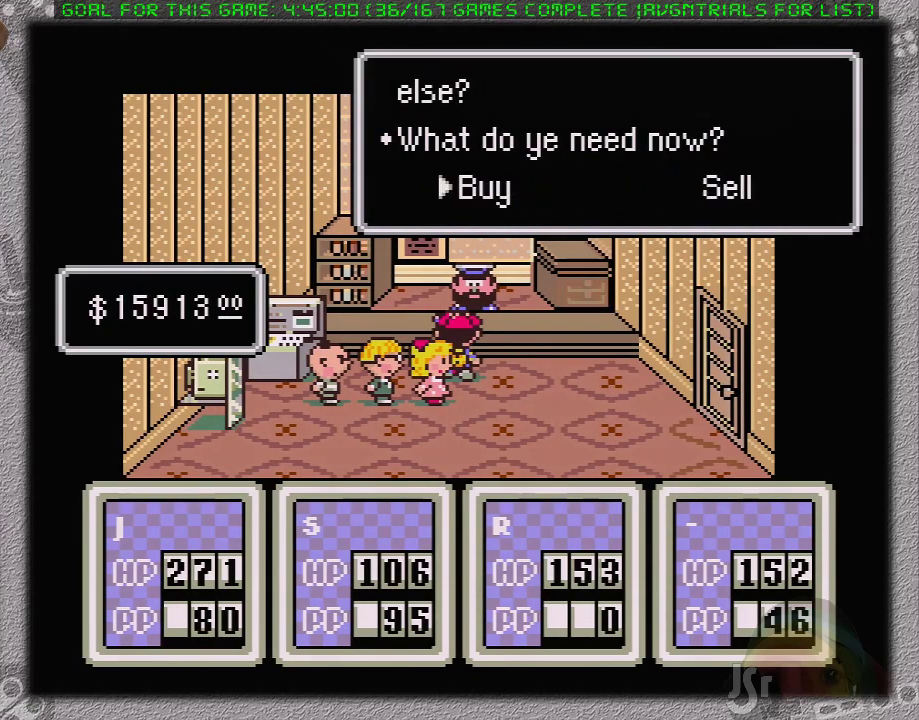
{"buttons": ["A"], "events": [[50, "A", "down"], [150, "A", "up"], [300, "A", "down"], [367, "A", "up"], [433, "A", "down"]]}
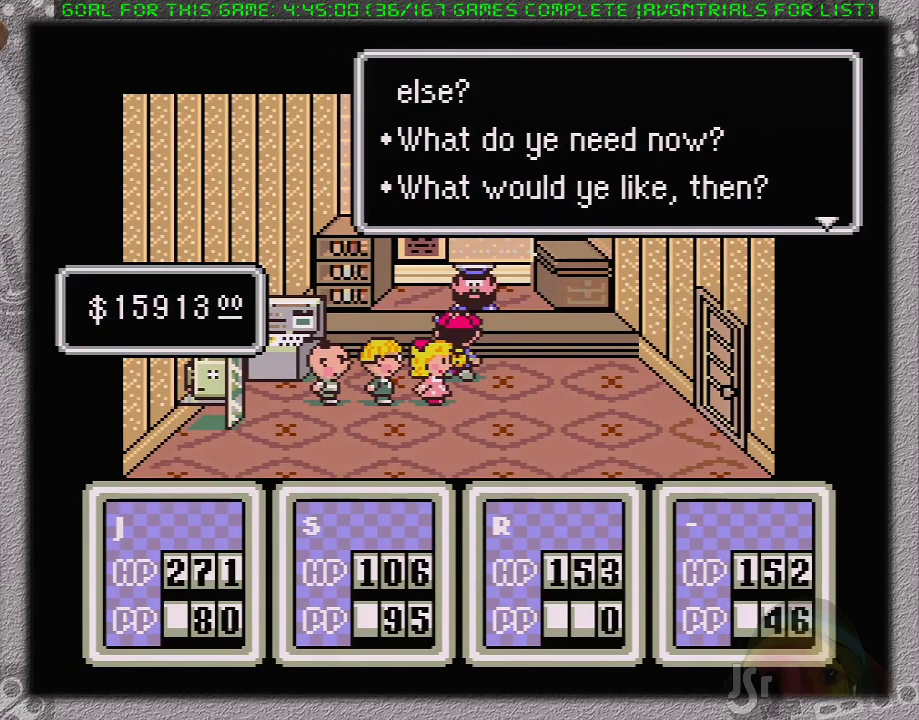
{"buttons": [], "events": [[17, "A", "up"], [367, "DPAD_DOWN", "down"], [450, "DPAD_DOWN", "up"]]}
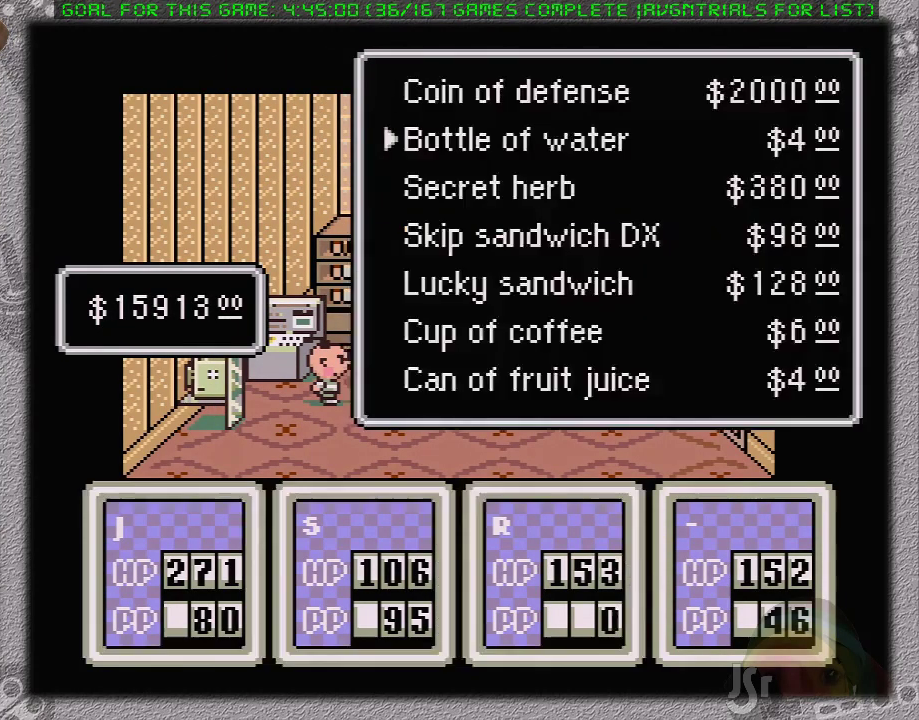
{"buttons": ["A"], "events": [[33, "DPAD_DOWN", "down"], [117, "DPAD_DOWN", "up"], [200, "DPAD_DOWN", "down"], [217, "A", "down"], [283, "DPAD_DOWN", "up"], [317, "A", "up"], [417, "A", "down"]]}
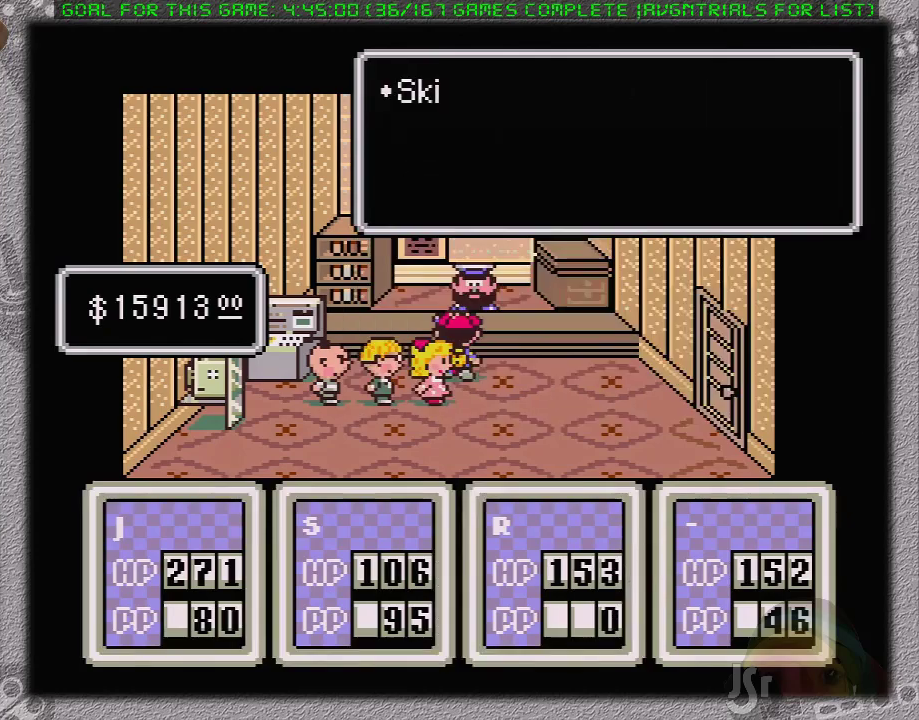
{"buttons": [], "events": [[17, "A", "up"], [100, "A", "down"], [167, "A", "up"], [250, "A", "down"], [500, "A", "up"]]}
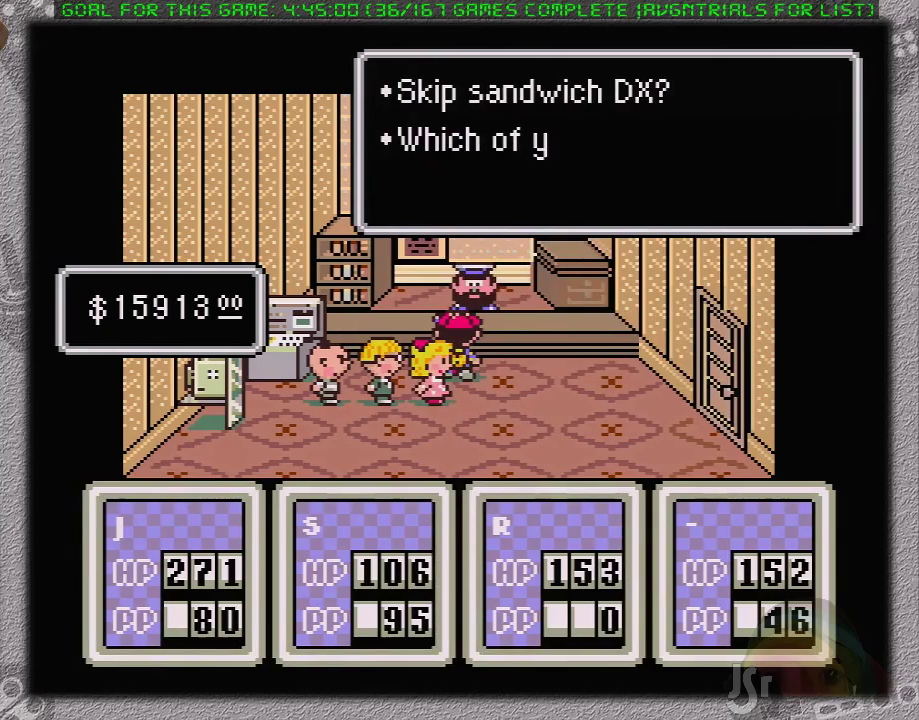
{"buttons": ["A"], "events": [[217, "A", "down"], [350, "A", "up"], [500, "A", "down"]]}
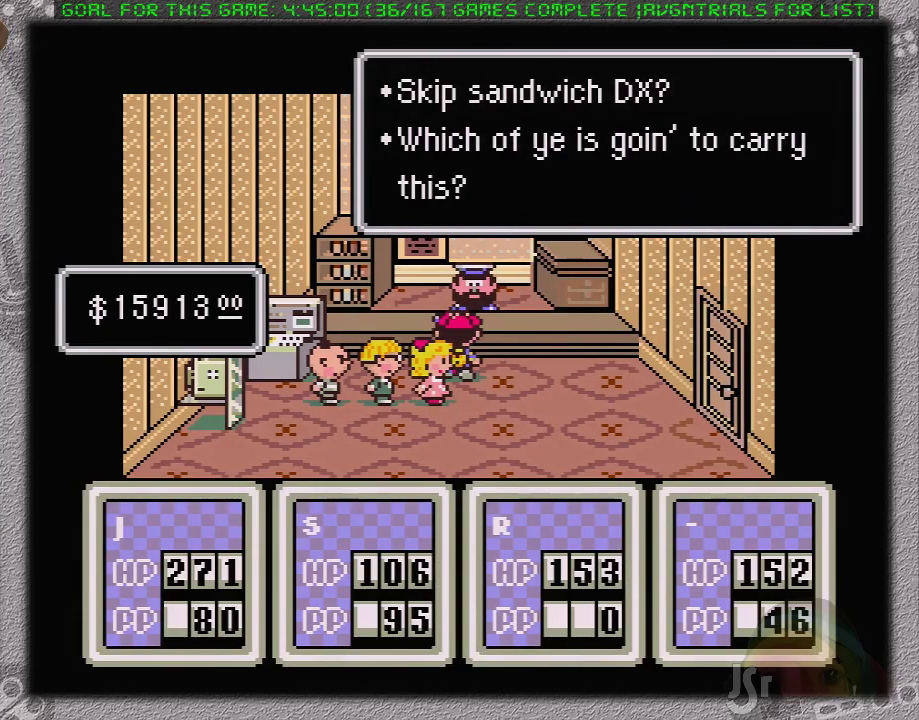
{"buttons": [], "events": [[117, "A", "up"], [367, "DPAD_RIGHT", "down"], [450, "DPAD_RIGHT", "up"]]}
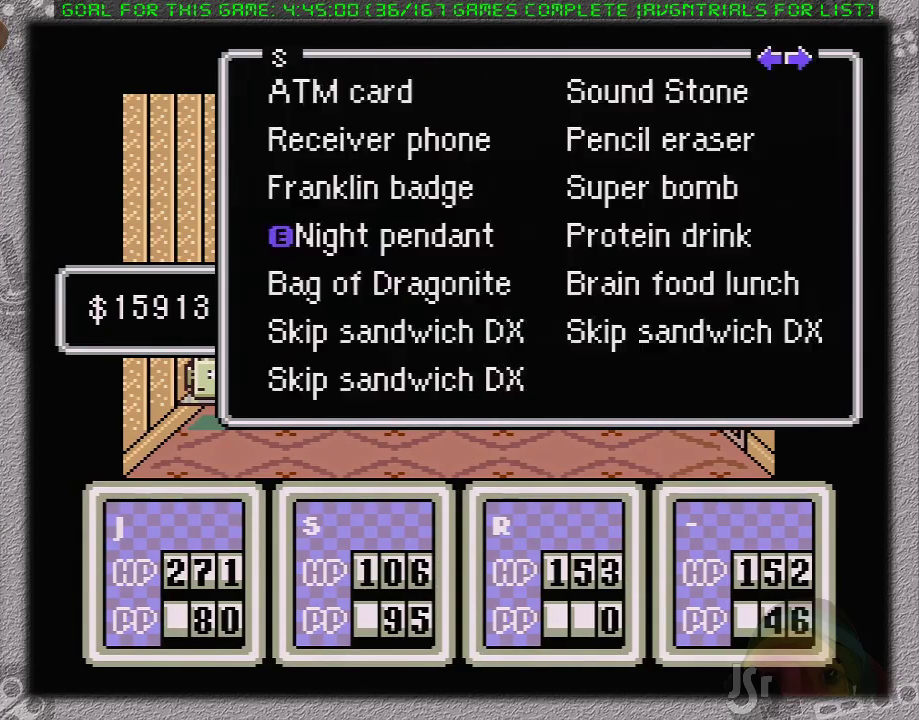
{"buttons": ["DPAD_RIGHT"], "events": [[317, "DPAD_RIGHT", "down"], [450, "DPAD_RIGHT", "up"], [500, "DPAD_RIGHT", "down"]]}
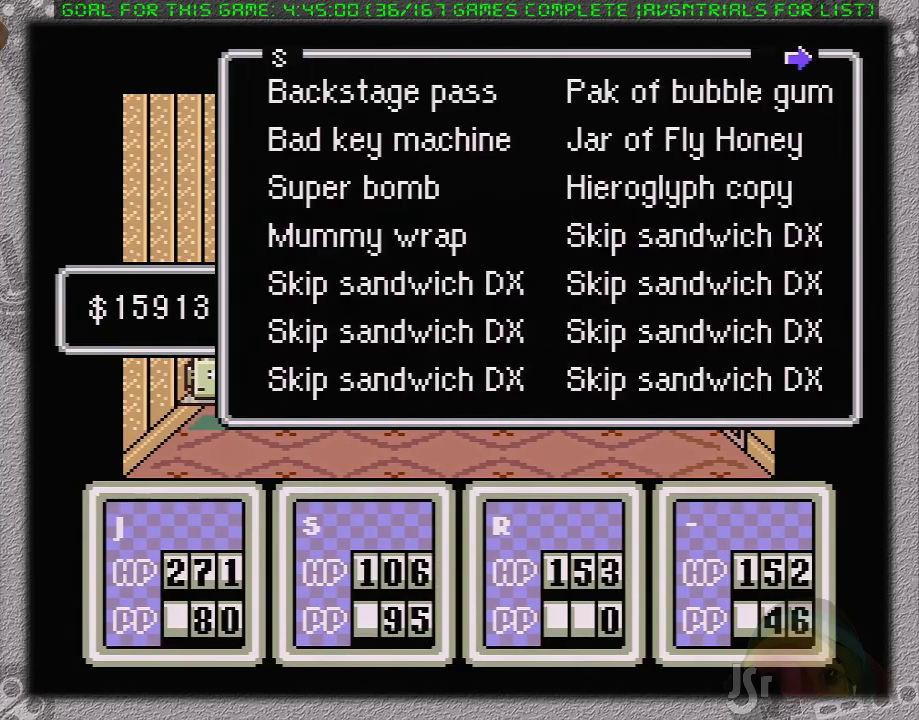
{"buttons": [], "events": [[167, "DPAD_RIGHT", "up"]]}
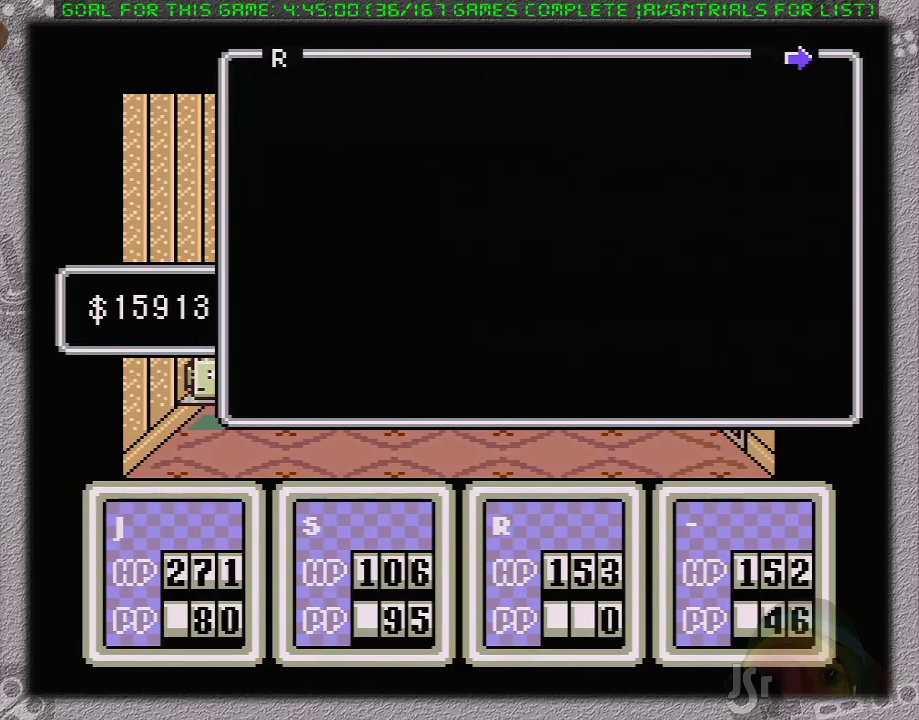
{"buttons": [], "events": [[83, "A", "down"], [183, "A", "up"], [250, "A", "down"], [333, "A", "up"], [400, "A", "down"], [500, "A", "up"]]}
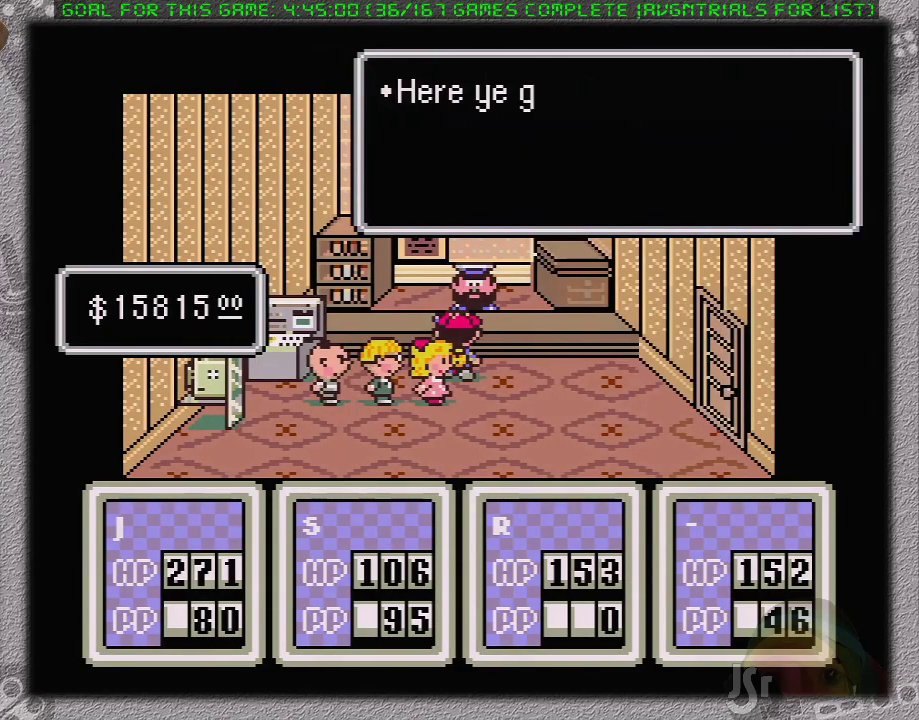
{"buttons": [], "events": [[83, "B", "down"], [183, "B", "up"], [233, "B", "down"], [300, "B", "up"]]}
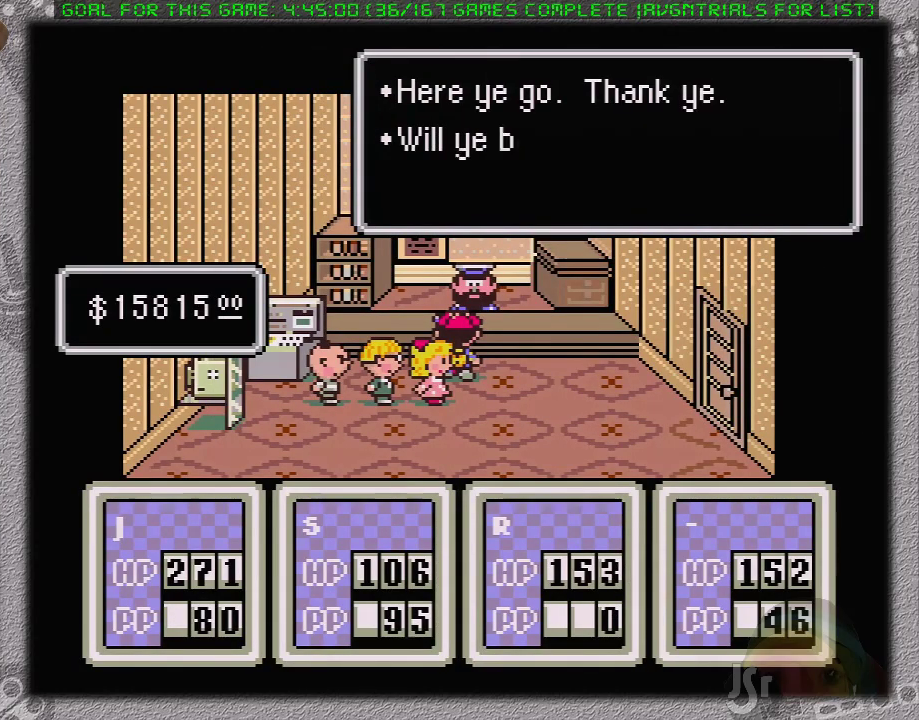
{"buttons": ["B"], "events": [[367, "B", "down"], [433, "B", "up"], [483, "B", "down"]]}
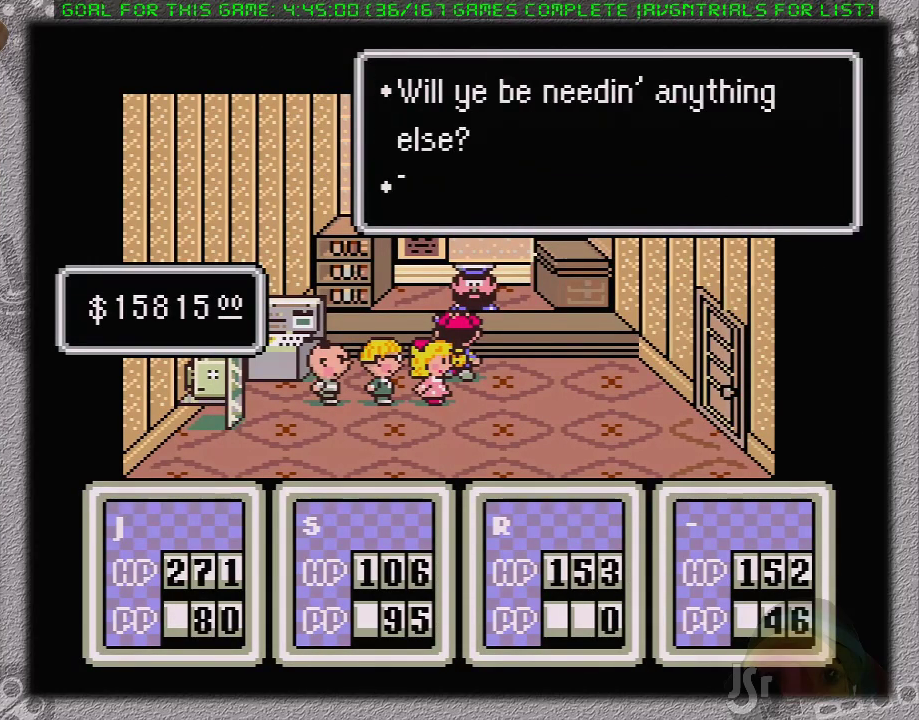
{"buttons": ["DPAD_DOWN", "DPAD_LEFT"], "events": [[17, "DPAD_DOWN", "down"], [50, "DPAD_LEFT", "down"], [83, "B", "up"], [300, "B", "down"], [450, "B", "up"]]}
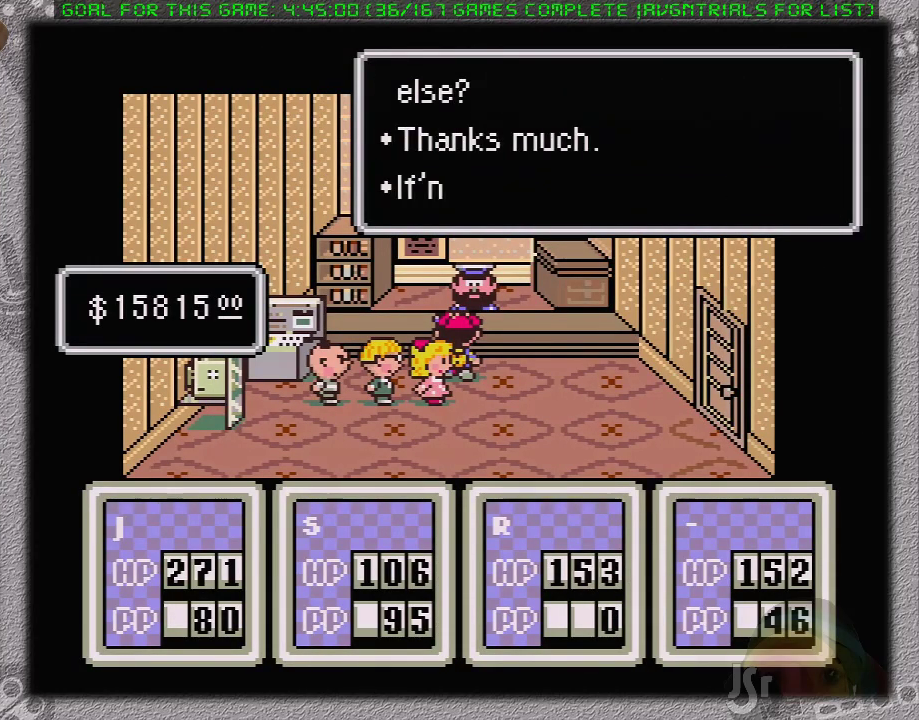
{"buttons": ["DPAD_DOWN", "DPAD_LEFT"], "events": [[183, "B", "down"], [250, "B", "up"], [383, "B", "down"], [467, "B", "up"]]}
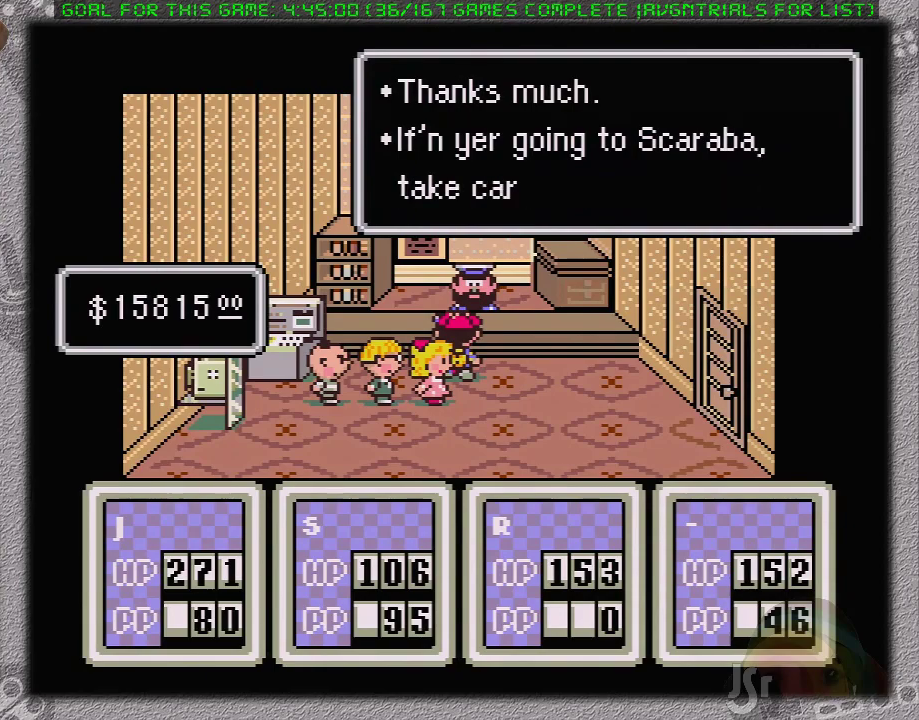
{"buttons": ["DPAD_DOWN", "DPAD_LEFT"], "events": [[67, "B", "down"], [167, "B", "up"], [233, "B", "down"], [300, "B", "up"], [417, "B", "down"], [483, "B", "up"]]}
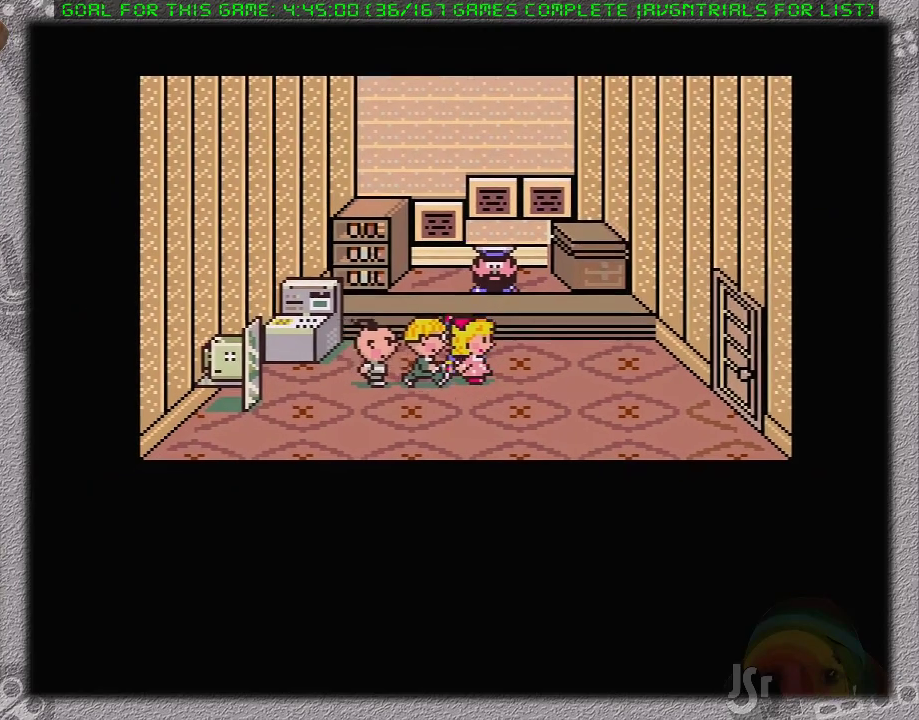
{"buttons": ["DPAD_DOWN", "DPAD_LEFT"], "events": [[300, "B", "down"], [367, "B", "up"]]}
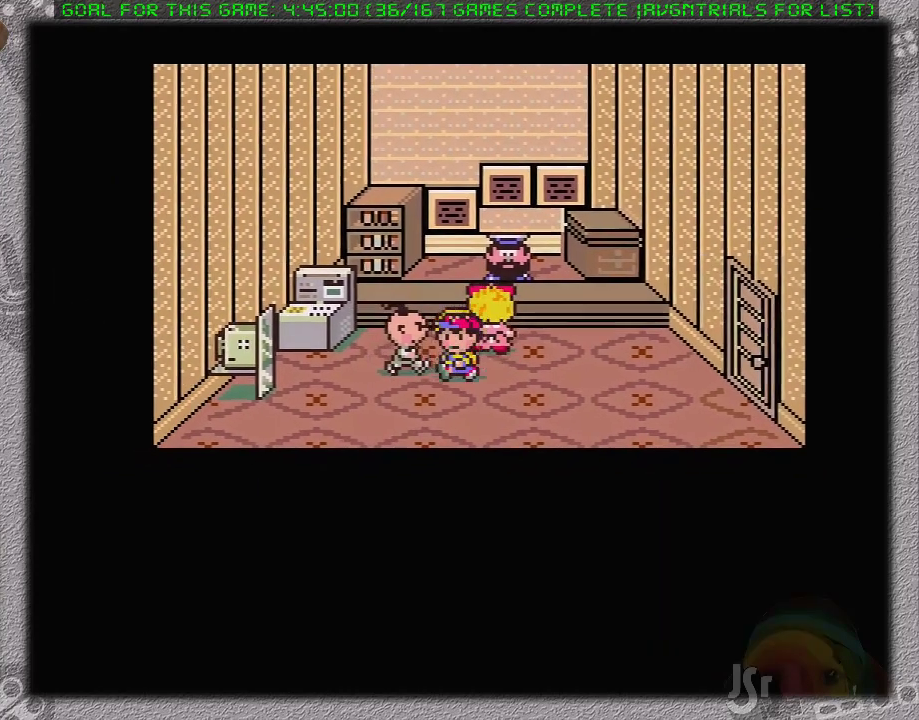
{"buttons": [], "events": [[50, "A", "down"], [83, "DPAD_DOWN", "up"], [83, "DPAD_LEFT", "up"], [150, "A", "up"], [183, "DPAD_RIGHT", "down"], [233, "A", "down"], [267, "DPAD_RIGHT", "up"], [367, "A", "up"]]}
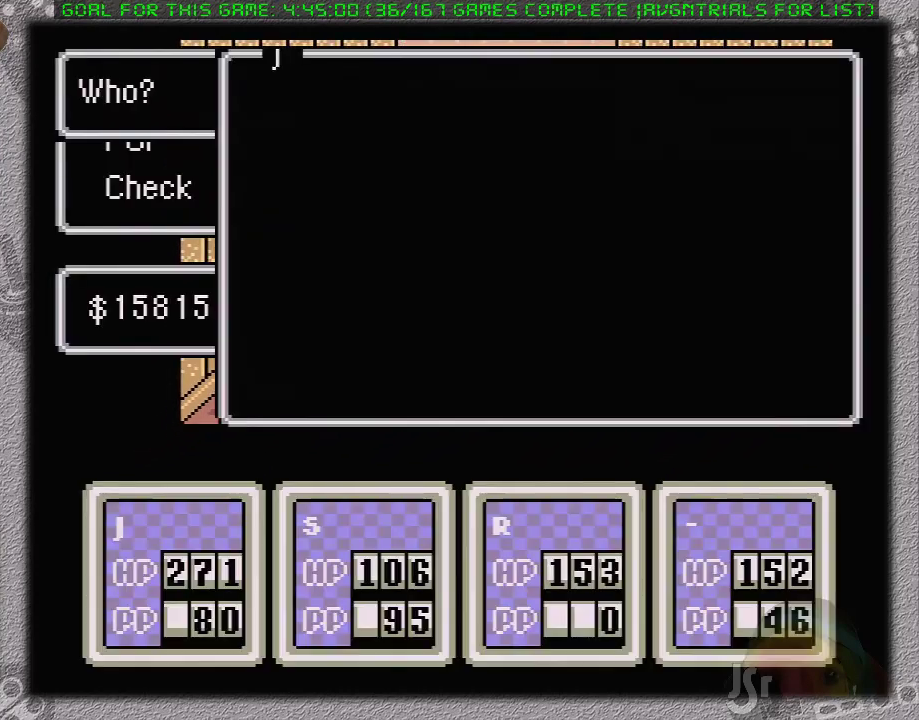
{"buttons": ["DPAD_RIGHT"], "events": [[183, "DPAD_RIGHT", "down"], [300, "DPAD_RIGHT", "up"], [367, "DPAD_RIGHT", "down"]]}
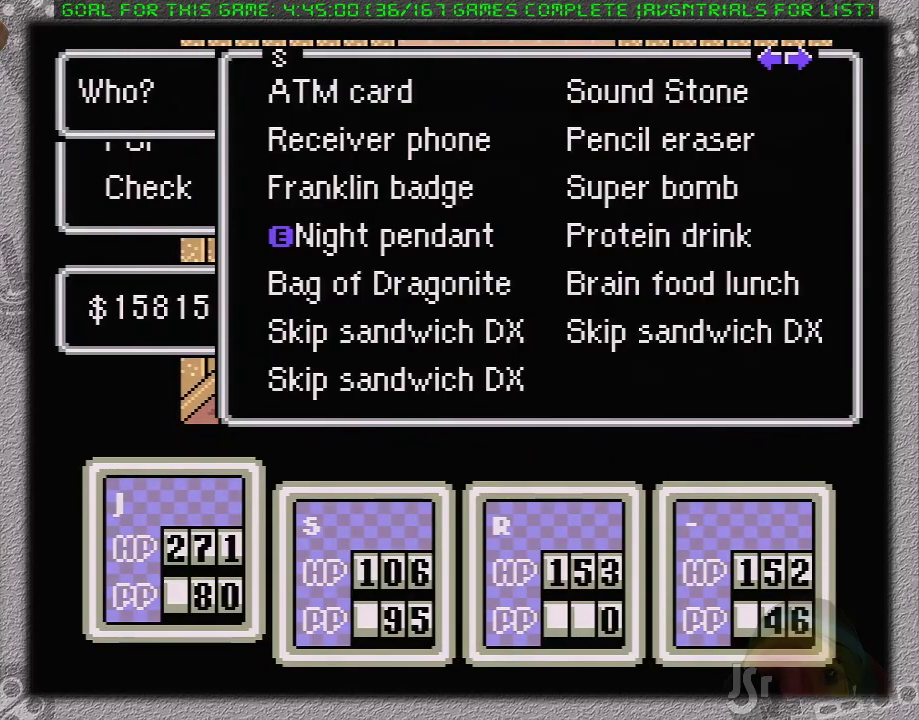
{"buttons": ["DPAD_RIGHT"], "events": [[17, "DPAD_RIGHT", "up"], [433, "DPAD_RIGHT", "down"]]}
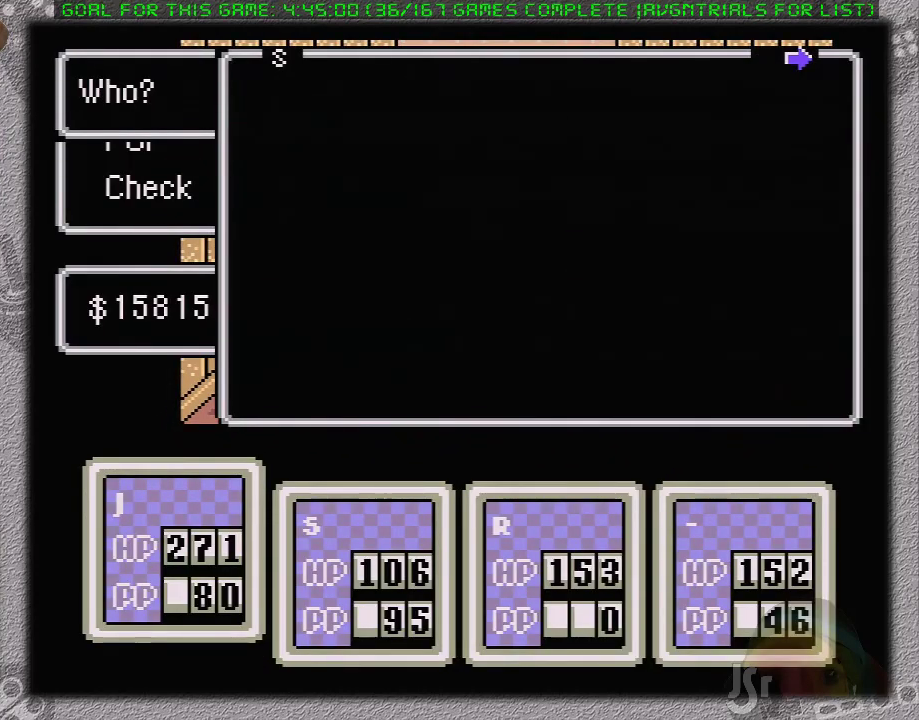
{"buttons": [], "events": [[300, "DPAD_RIGHT", "up"]]}
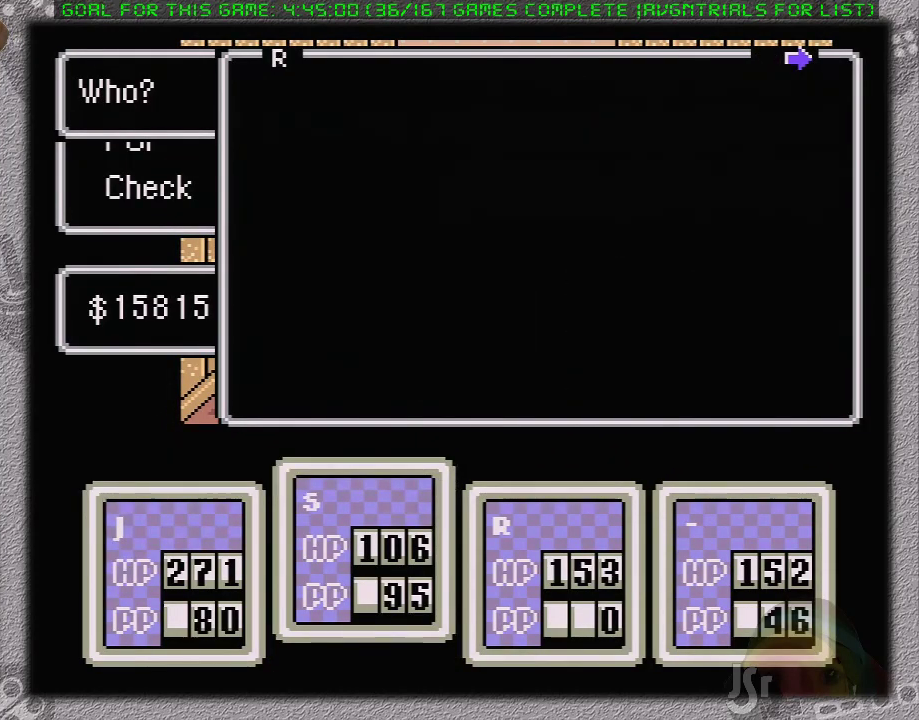
{"buttons": ["A"], "events": [[267, "A", "down"], [367, "A", "up"], [400, "DPAD_RIGHT", "down"], [483, "A", "down"], [483, "DPAD_RIGHT", "up"]]}
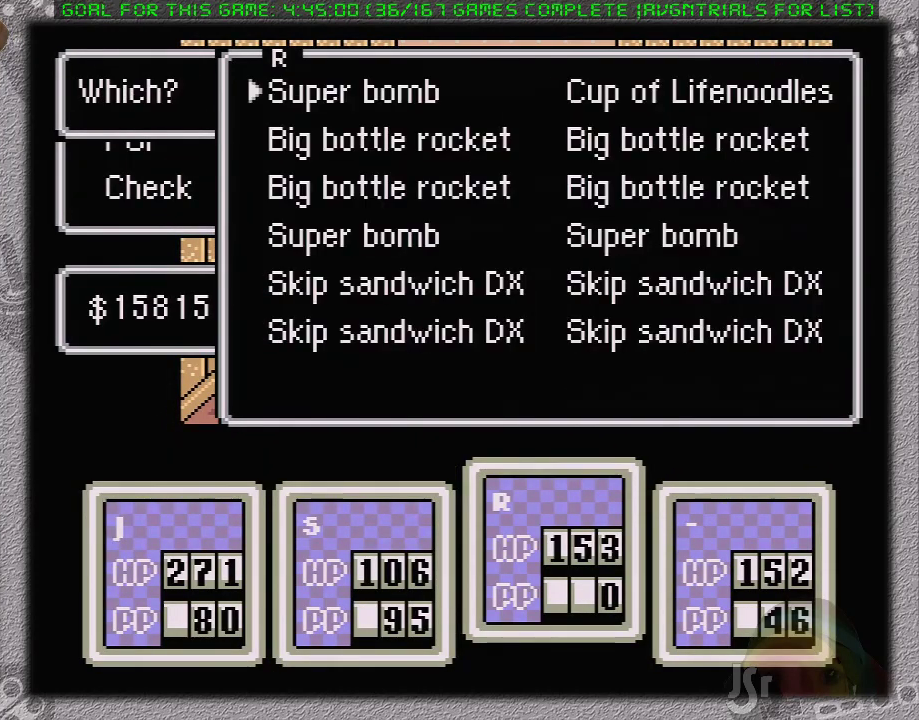
{"buttons": [], "events": [[83, "A", "up"], [150, "DPAD_DOWN", "down"], [200, "A", "down"], [250, "DPAD_DOWN", "up"], [350, "A", "up"]]}
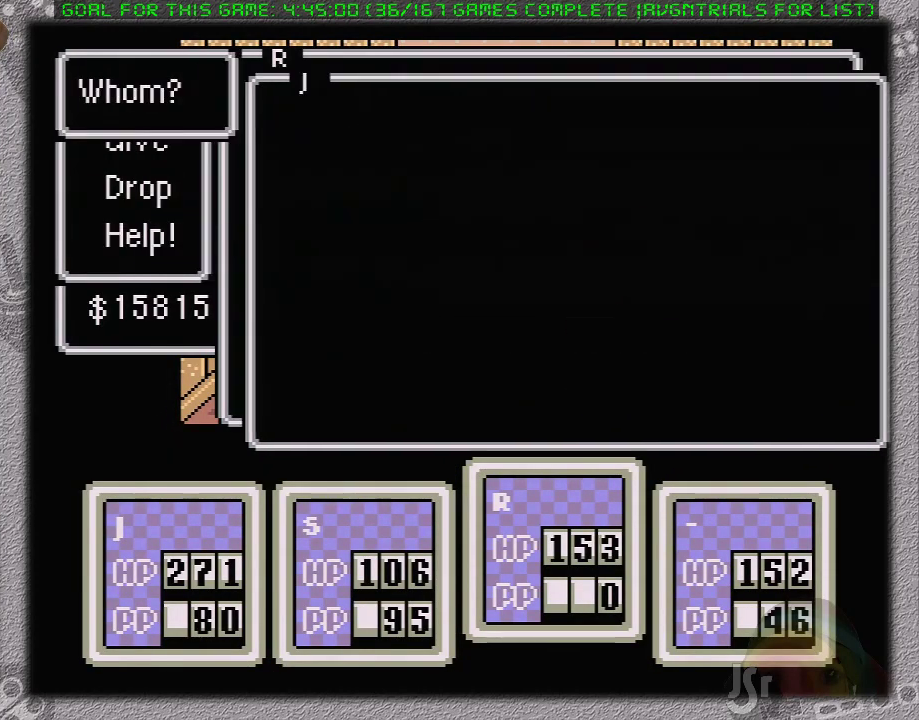
{"buttons": [], "events": [[250, "A", "down"], [333, "A", "up"]]}